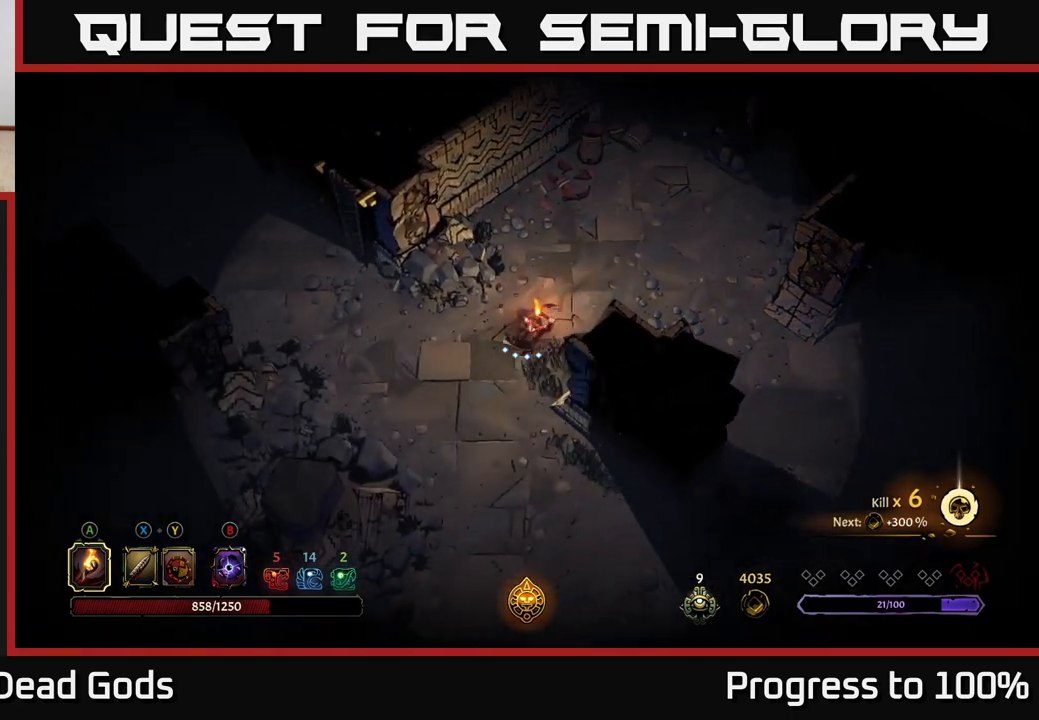
Gameplay with a controller (Xbox layout); each line is a JSON object with the inputs held at the frame after it. "events" lists button and stick changes between this image and that frame as [ms after this image, input, new state], when the widget could be followed in between.
{"buttons": [], "left_stick": "up", "right_stick": "center", "events": [[17, "left_stick", "left"], [167, "R2", "down"], [183, "left_stick", "up-left"], [433, "R2", "up"], [433, "left_stick", "up"]]}
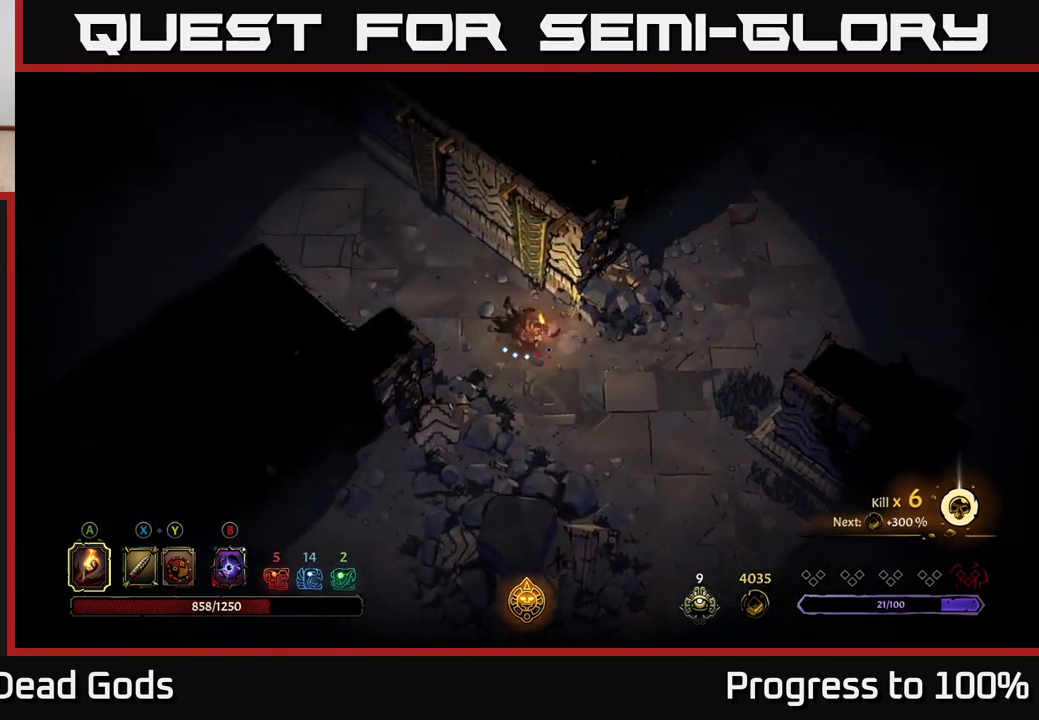
{"buttons": [], "left_stick": "up-left", "right_stick": "center", "events": [[150, "left_stick", "up-left"]]}
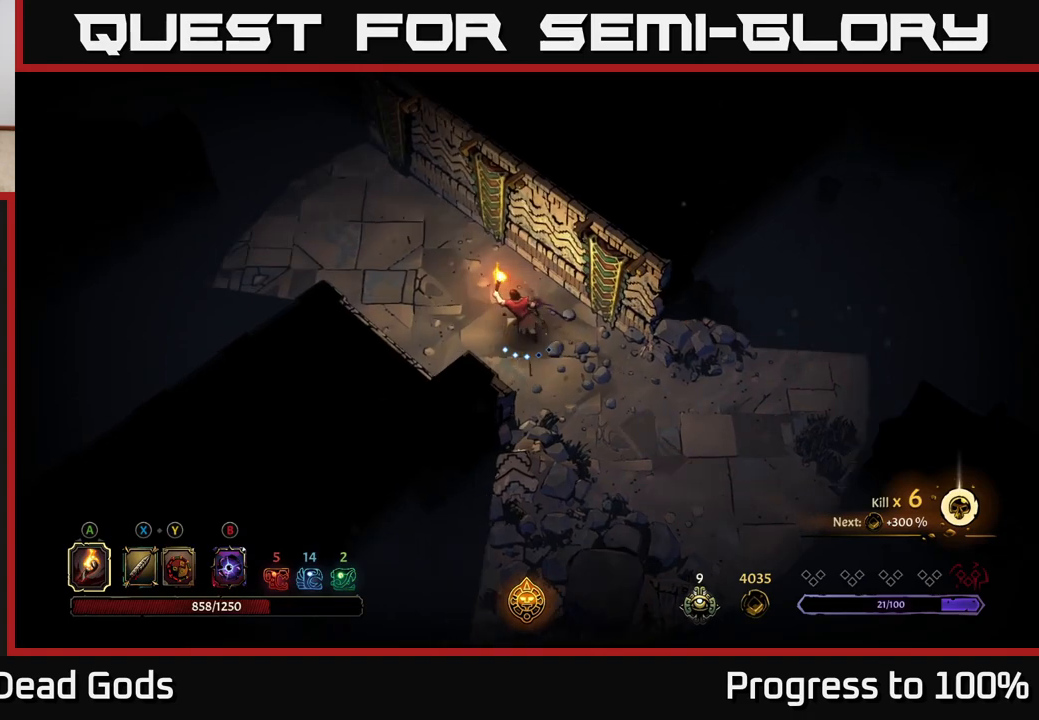
{"buttons": [], "left_stick": "up-left", "right_stick": "center", "events": []}
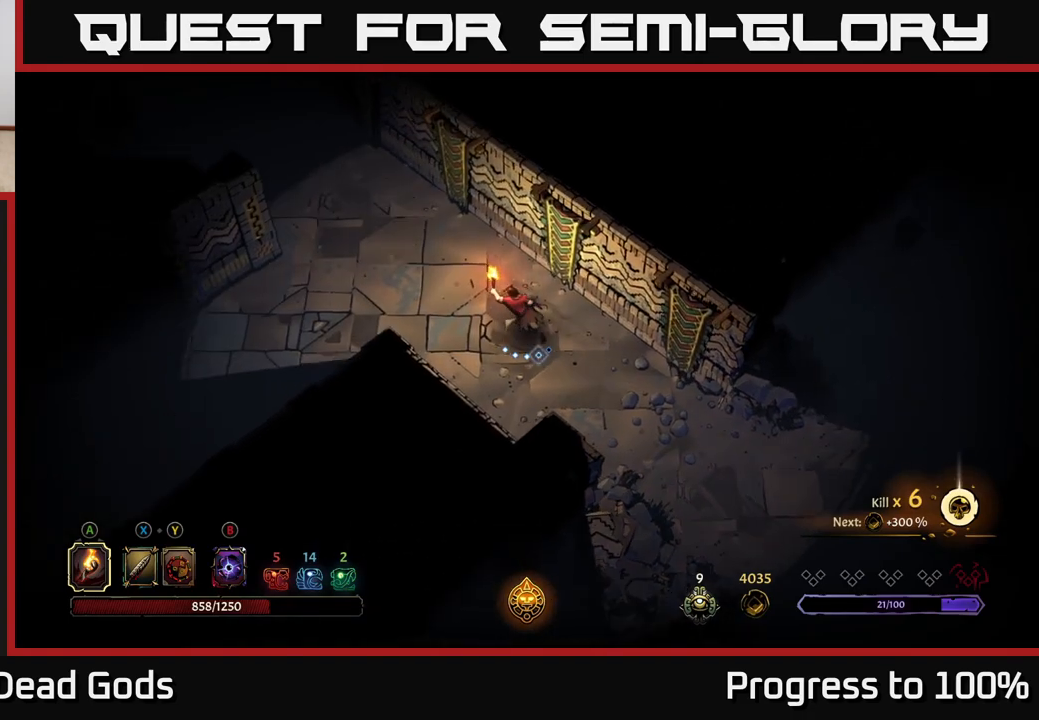
{"buttons": [], "left_stick": "up-left", "right_stick": "center", "events": []}
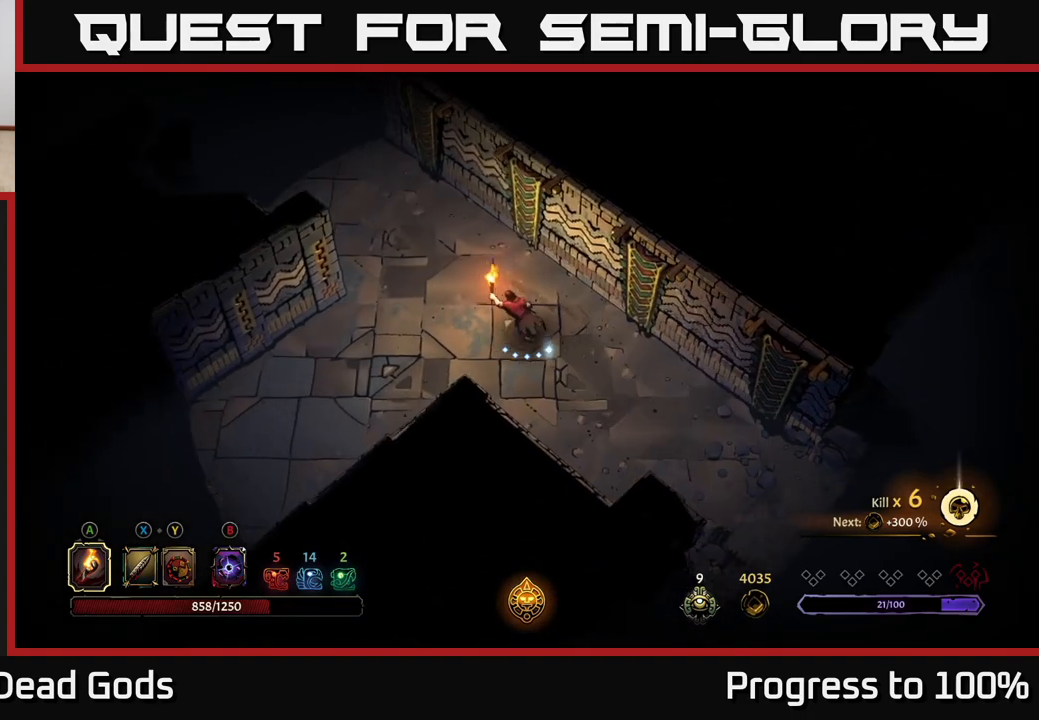
{"buttons": [], "left_stick": "up-left", "right_stick": "center", "events": []}
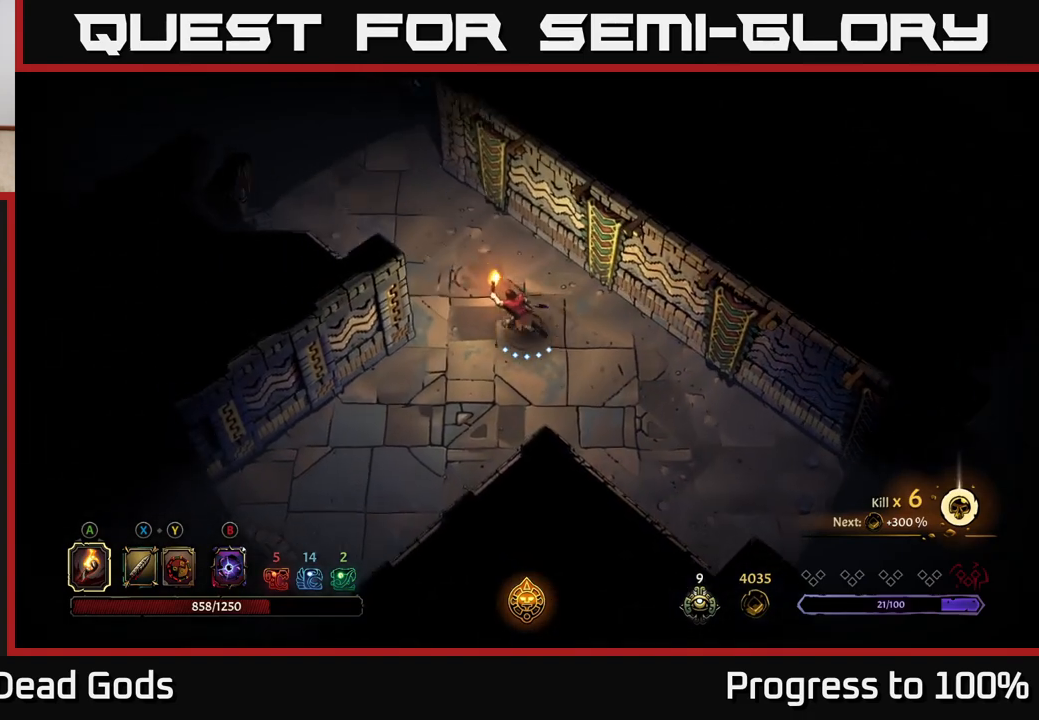
{"buttons": [], "left_stick": "up", "right_stick": "center", "events": [[183, "left_stick", "down-left"], [450, "left_stick", "up"]]}
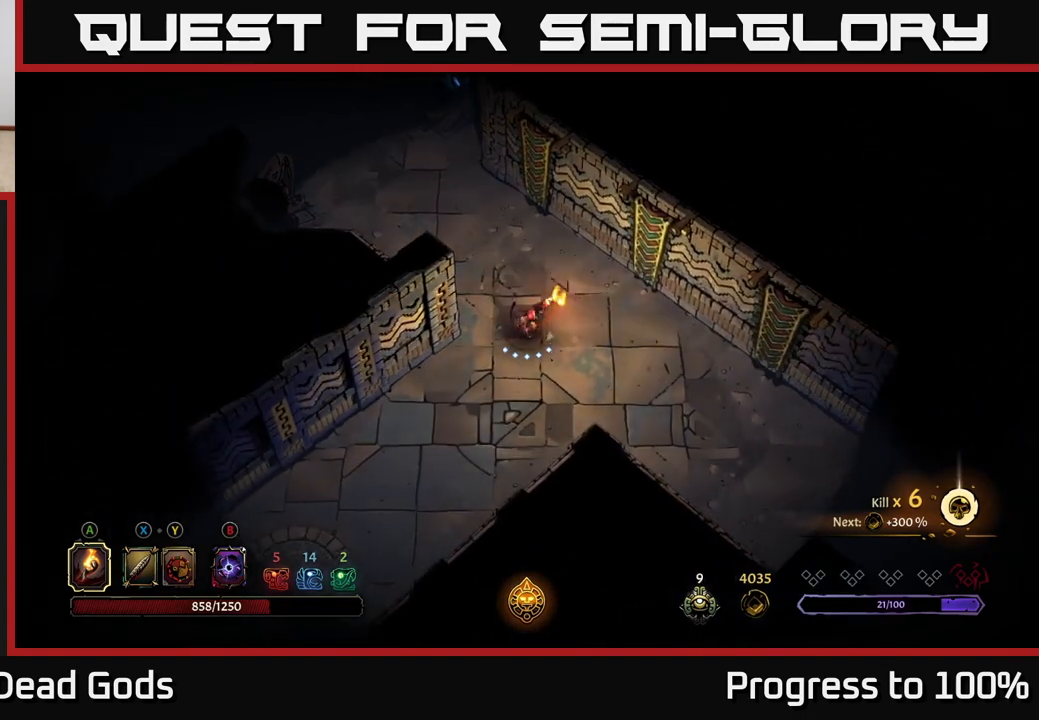
{"buttons": [], "left_stick": "up-left", "right_stick": "center", "events": [[267, "left_stick", "up-left"]]}
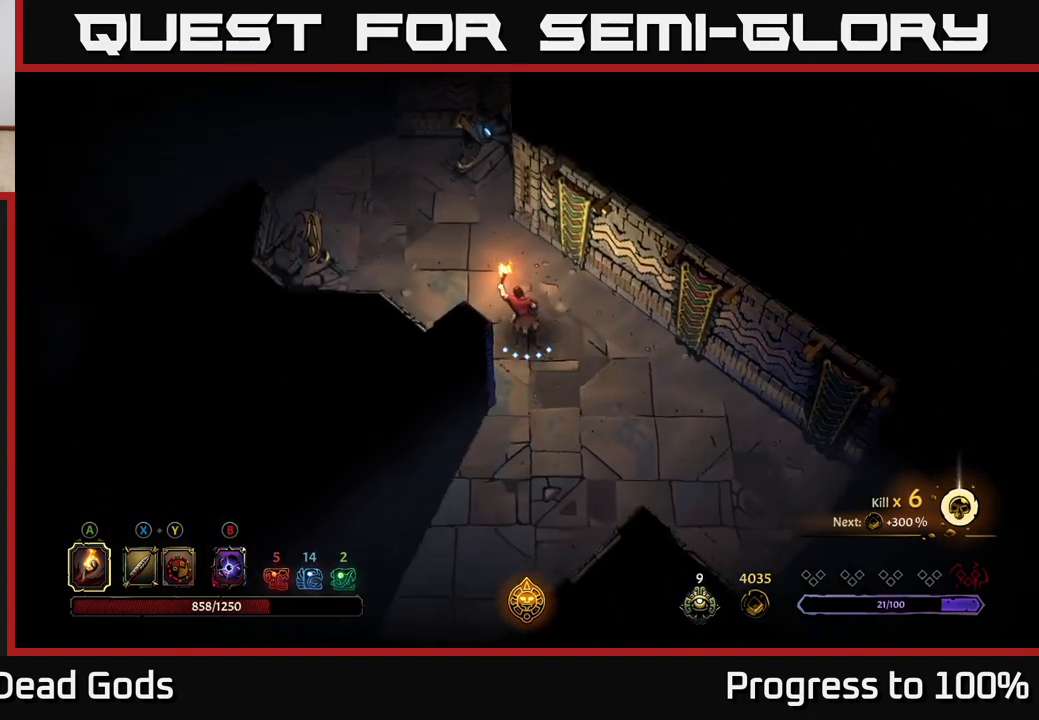
{"buttons": [], "left_stick": "up-left", "right_stick": "center", "events": []}
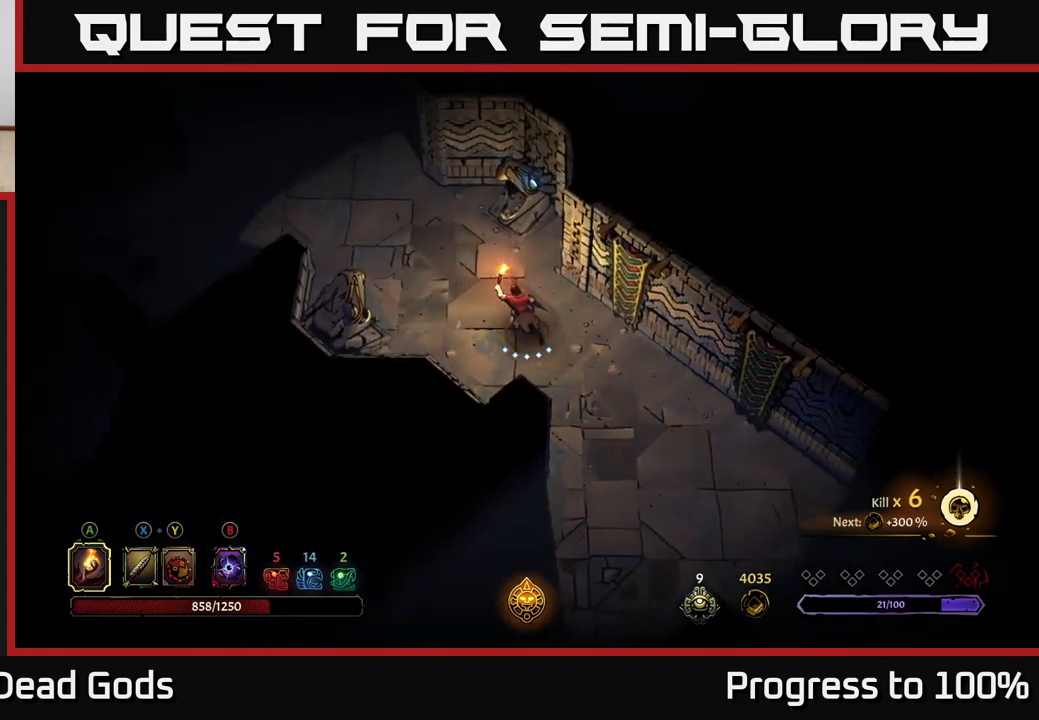
{"buttons": [], "left_stick": "up-left", "right_stick": "center", "events": []}
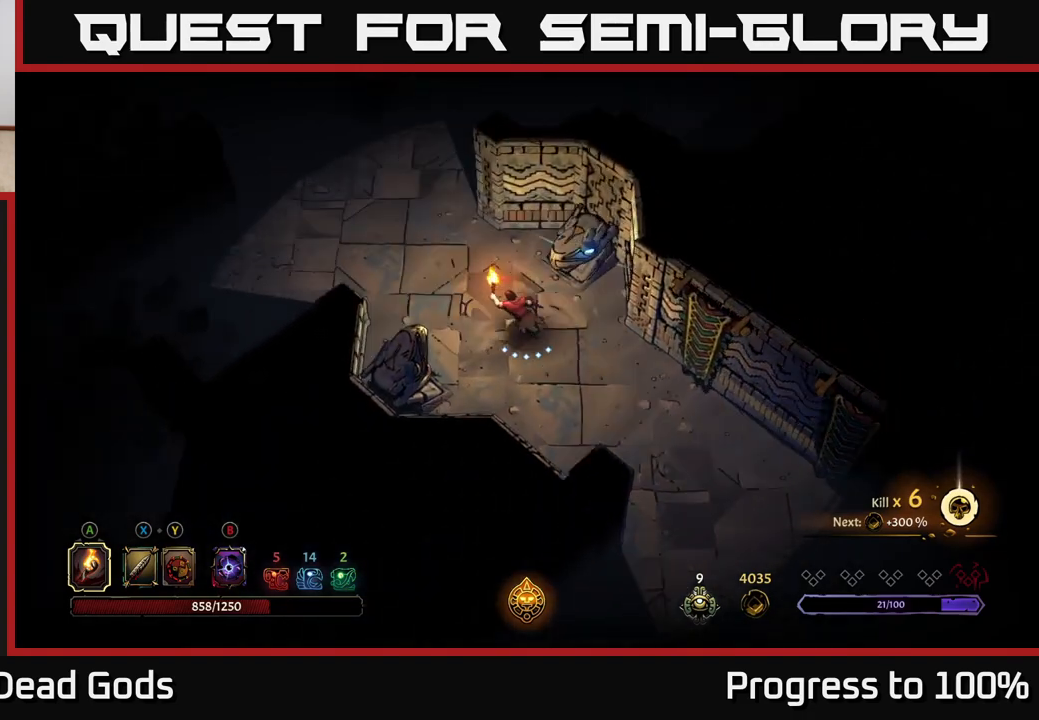
{"buttons": [], "left_stick": "up-left", "right_stick": "center", "events": []}
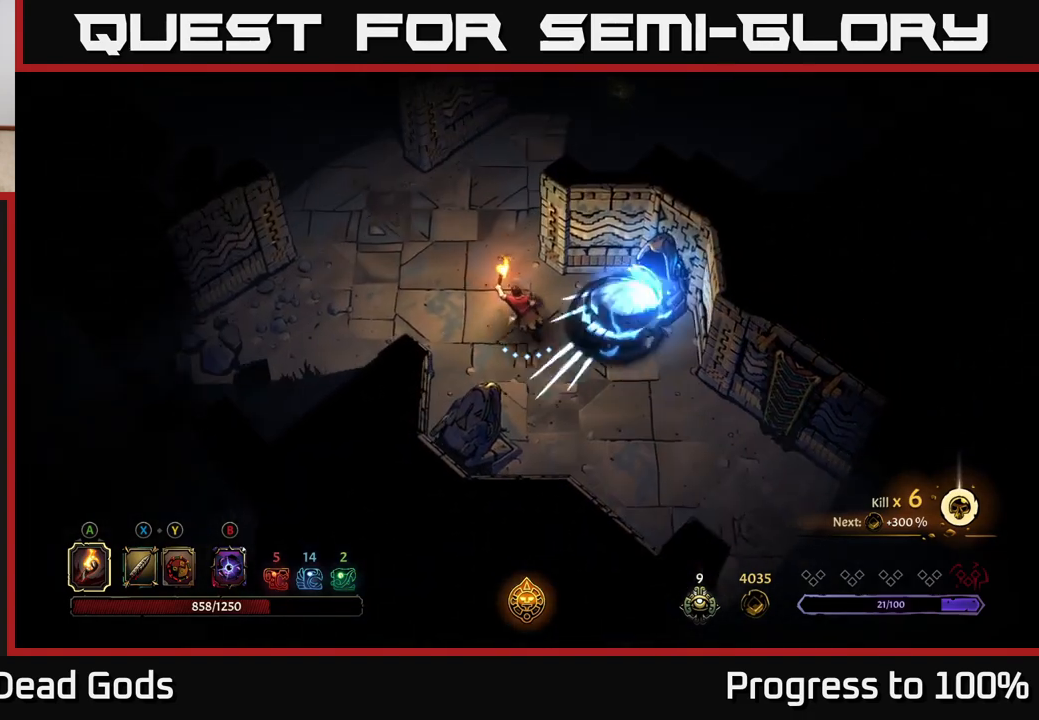
{"buttons": [], "left_stick": "up-left", "right_stick": "center", "events": []}
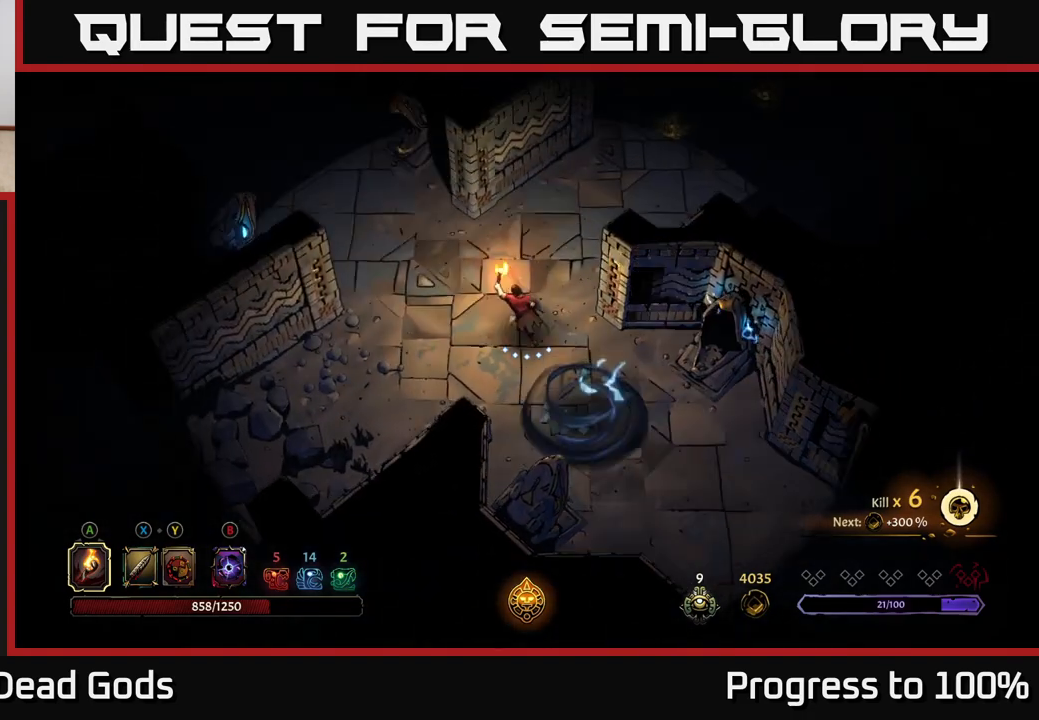
{"buttons": [], "left_stick": "up-left", "right_stick": "center", "events": []}
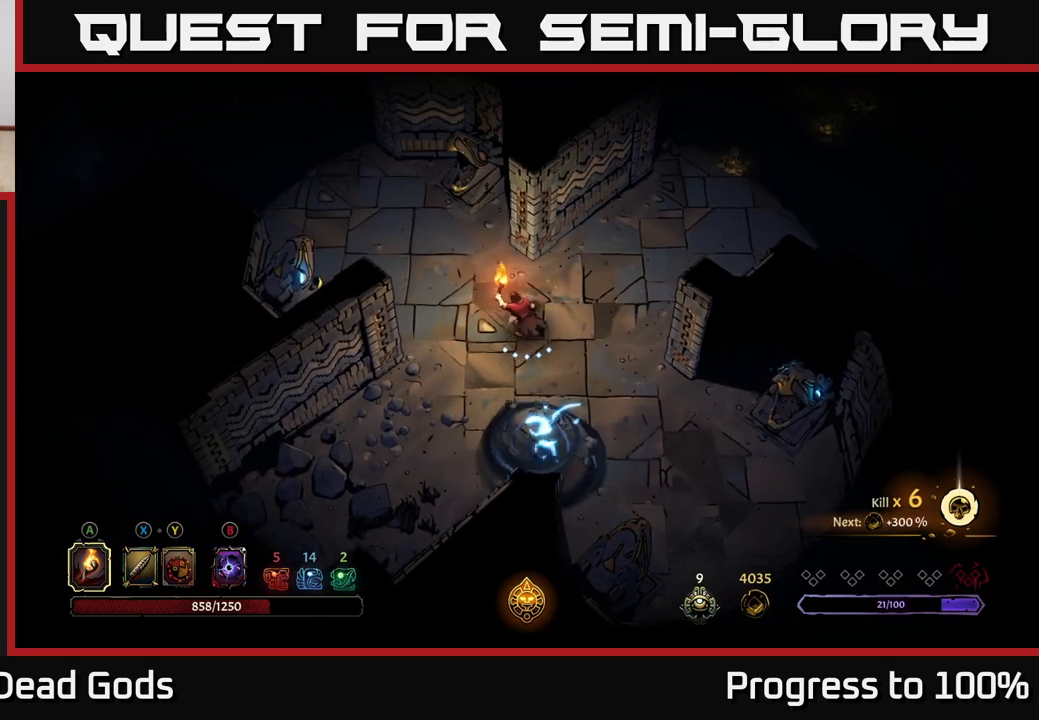
{"buttons": ["R2"], "left_stick": "up-right", "right_stick": "center", "events": [[33, "left_stick", "up-right"], [350, "R2", "down"]]}
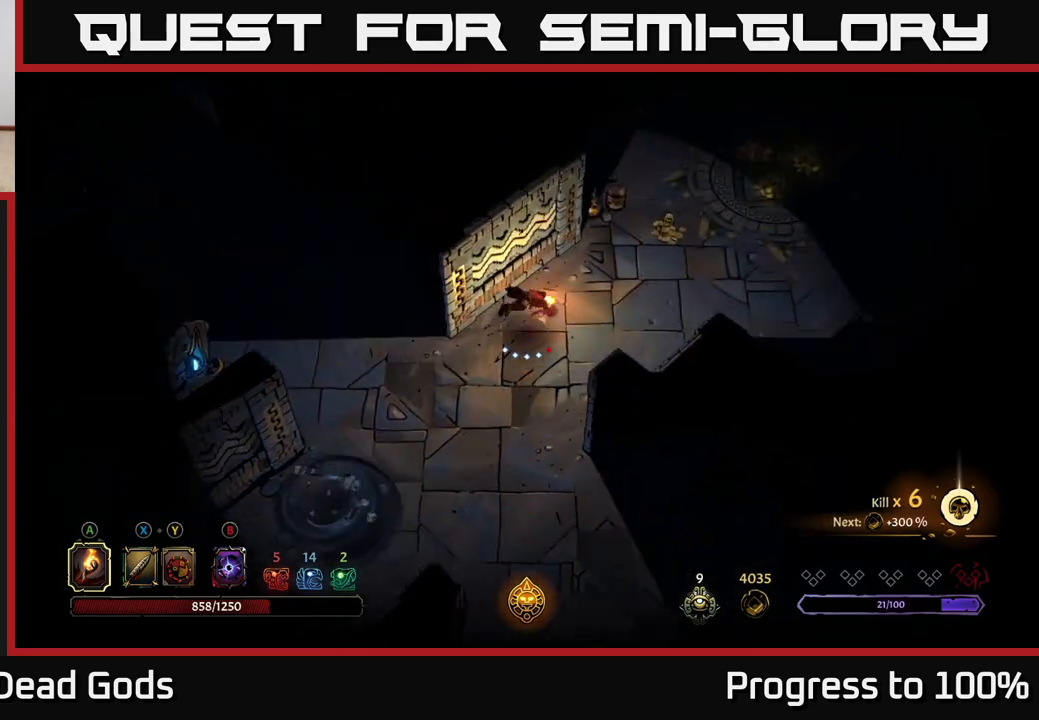
{"buttons": [], "left_stick": "right", "right_stick": "center", "events": [[133, "R2", "up"], [133, "left_stick", "center"], [333, "left_stick", "right"]]}
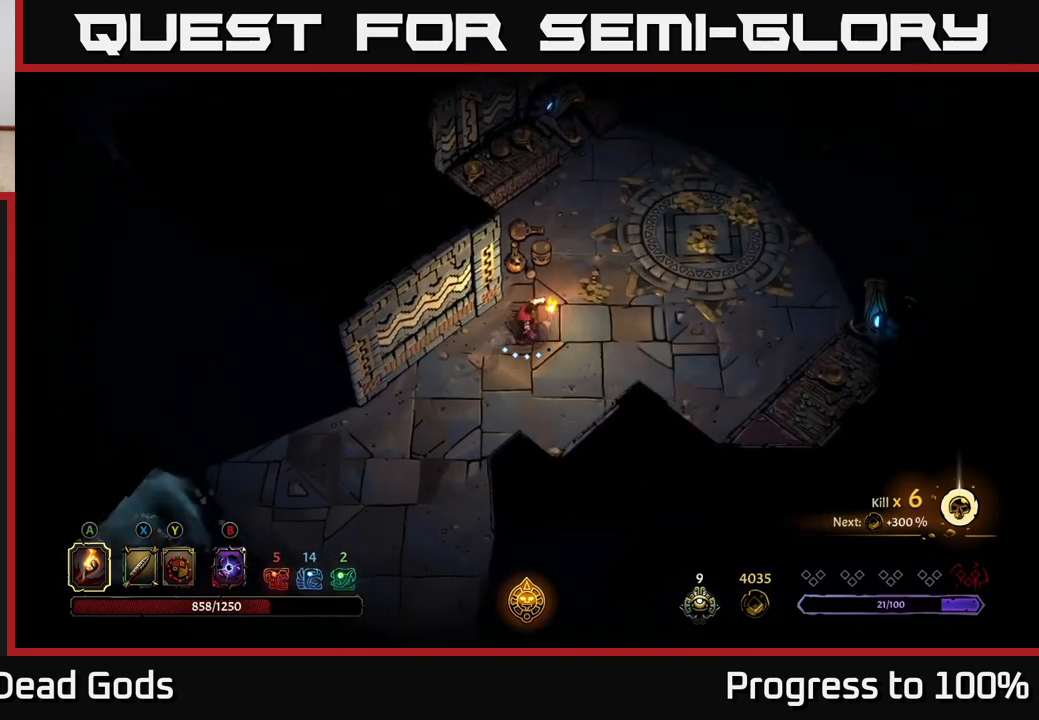
{"buttons": ["R2"], "left_stick": "up-right", "right_stick": "center", "events": [[83, "left_stick", "up-right"], [267, "R2", "down"]]}
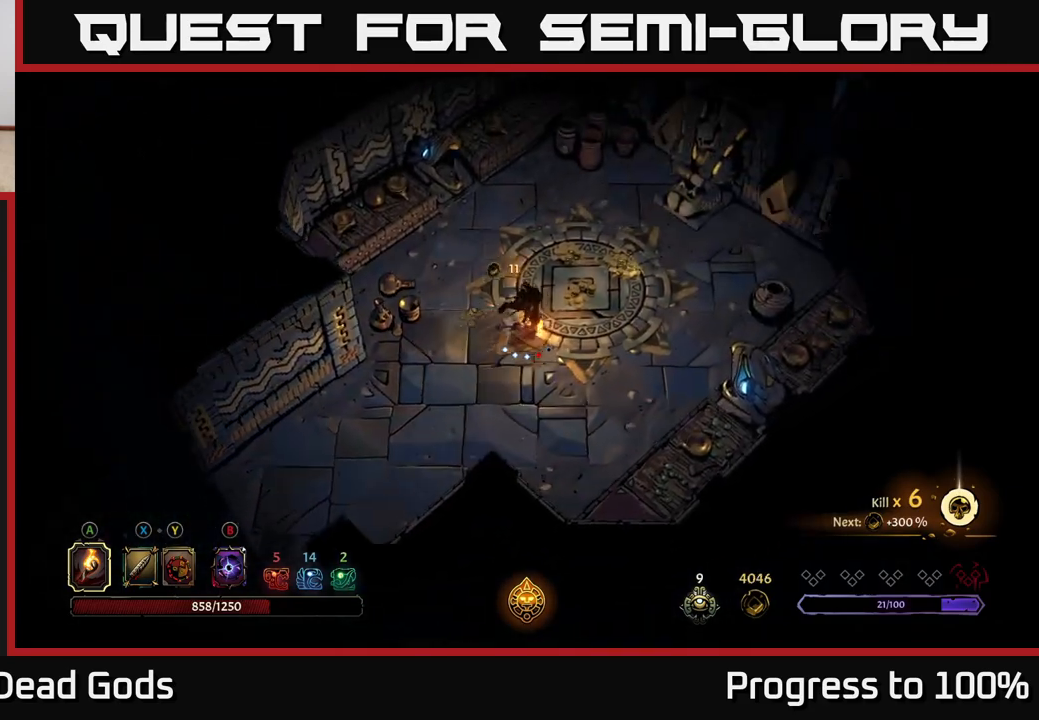
{"buttons": [], "left_stick": "up", "right_stick": "center", "events": [[33, "R2", "up"], [83, "left_stick", "center"], [250, "left_stick", "up"]]}
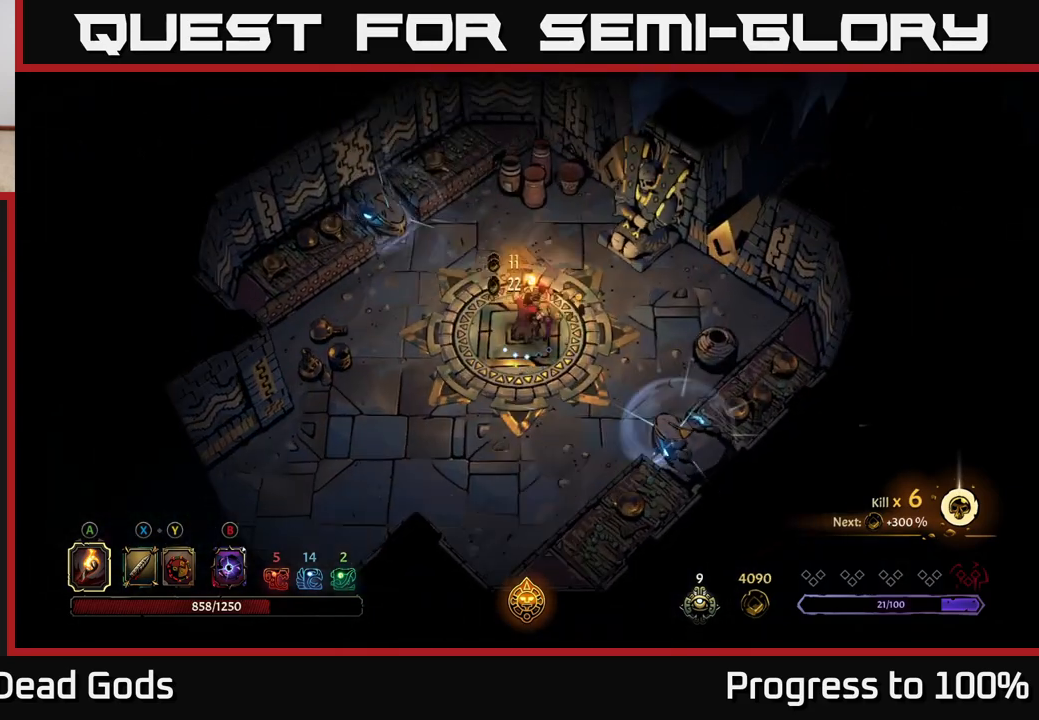
{"buttons": [], "left_stick": "down-left", "right_stick": "center", "events": [[267, "left_stick", "down-left"]]}
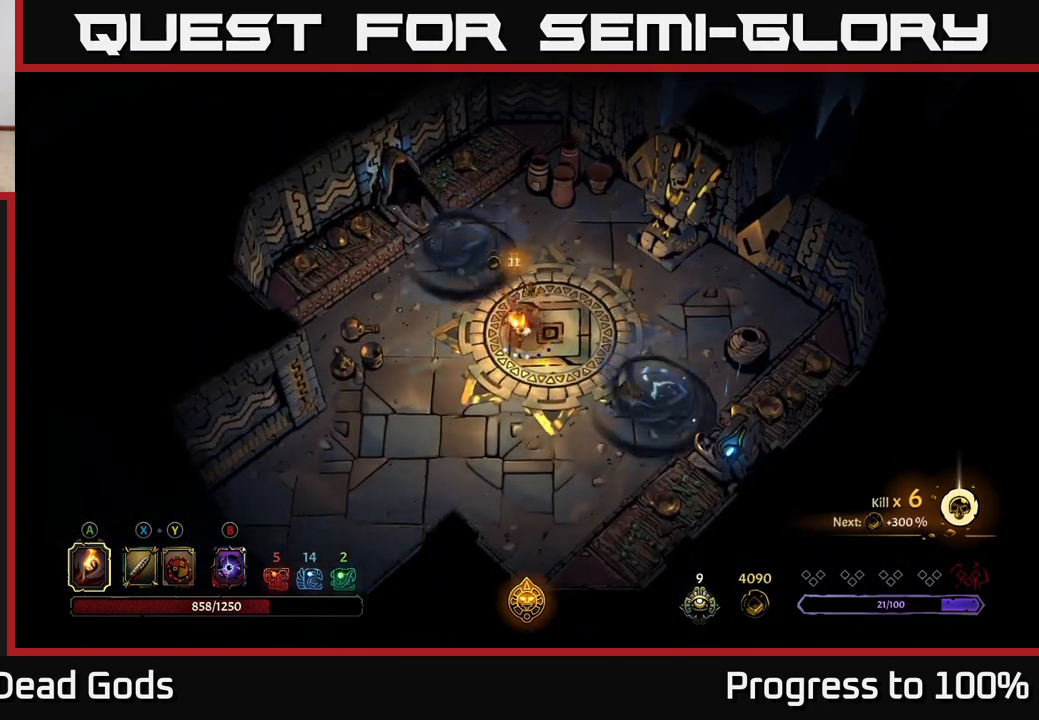
{"buttons": [], "left_stick": "down-left", "right_stick": "center", "events": []}
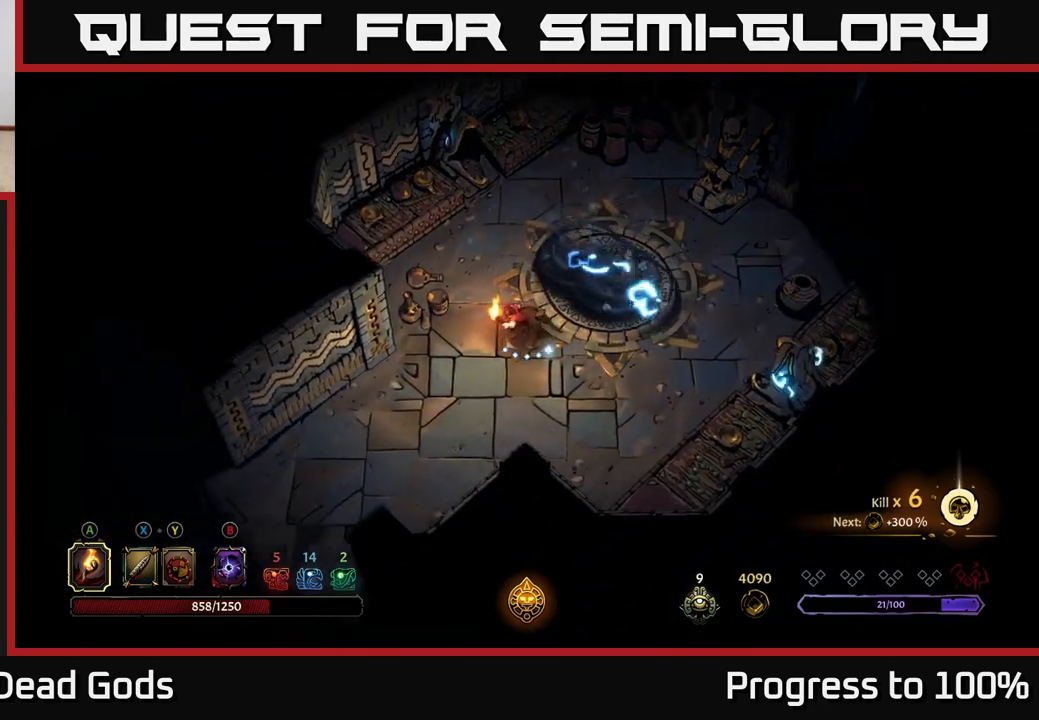
{"buttons": [], "left_stick": "down-left", "right_stick": "center", "events": []}
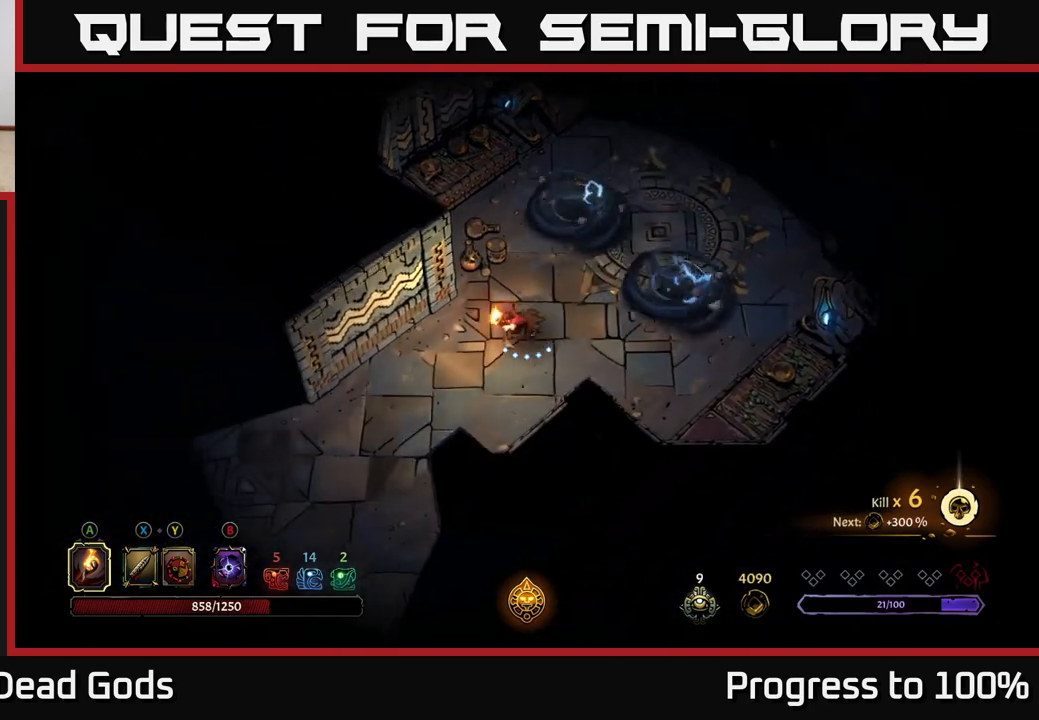
{"buttons": [], "left_stick": "down-left", "right_stick": "center", "events": []}
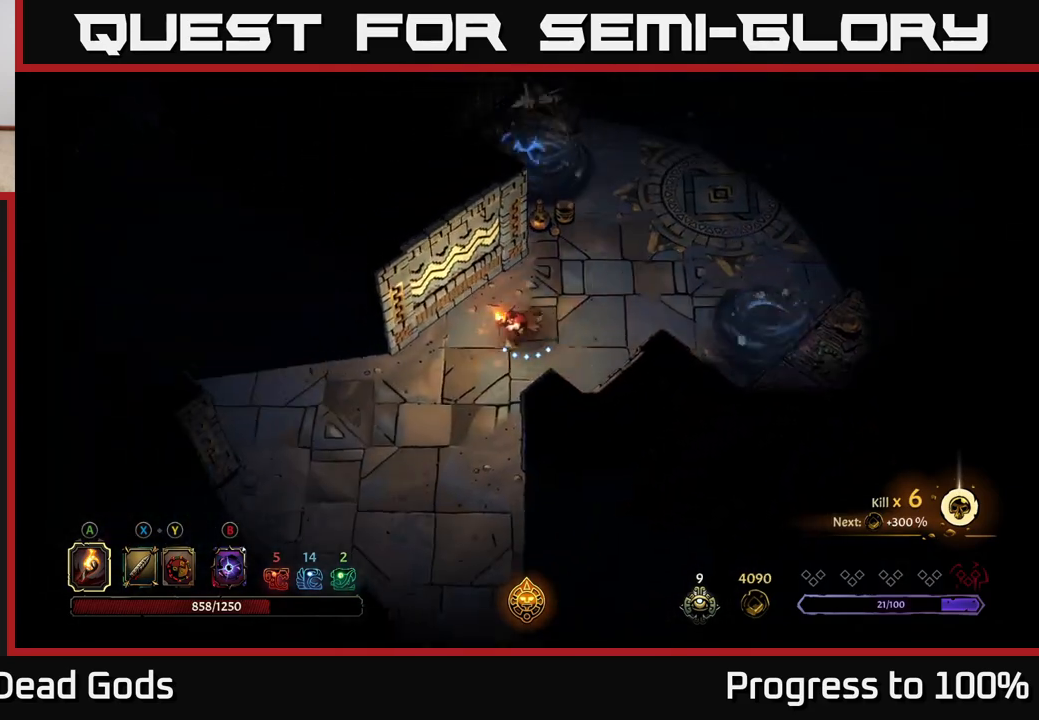
{"buttons": [], "left_stick": "left", "right_stick": "center", "events": [[283, "left_stick", "left"]]}
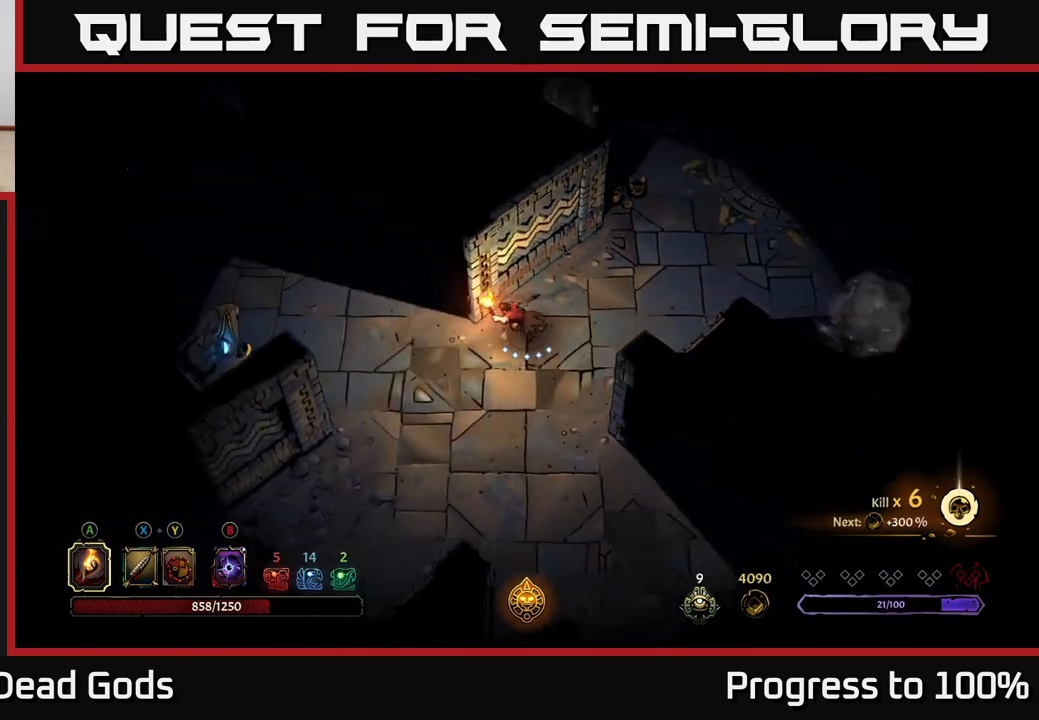
{"buttons": [], "left_stick": "up-left", "right_stick": "center", "events": [[400, "left_stick", "up-left"]]}
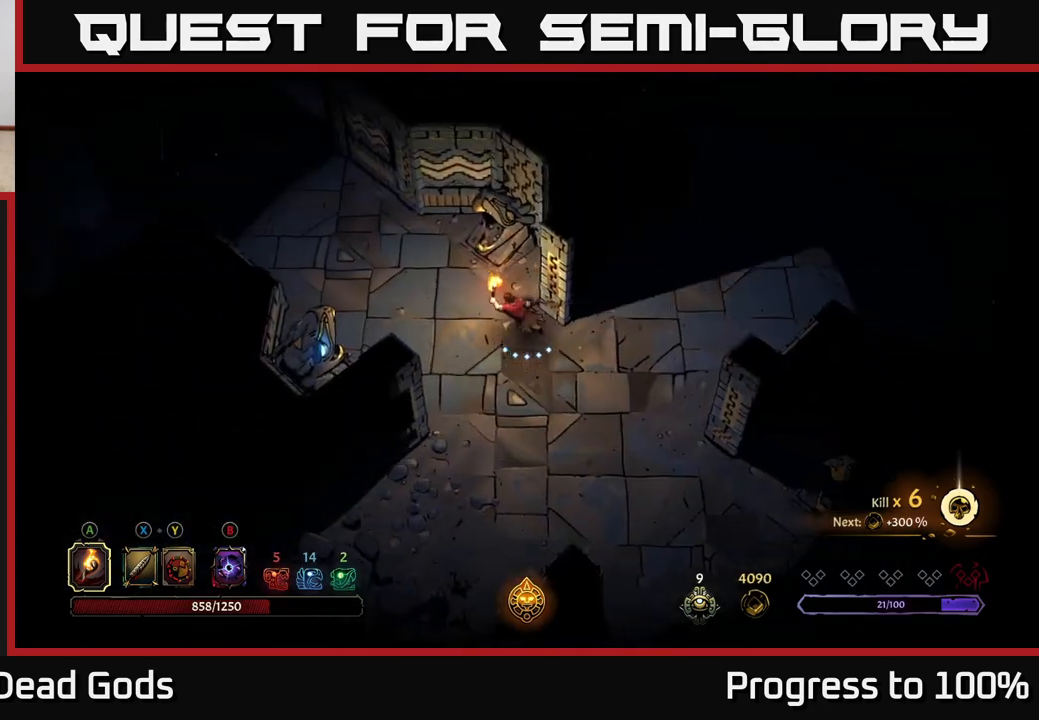
{"buttons": [], "left_stick": "up-left", "right_stick": "center", "events": []}
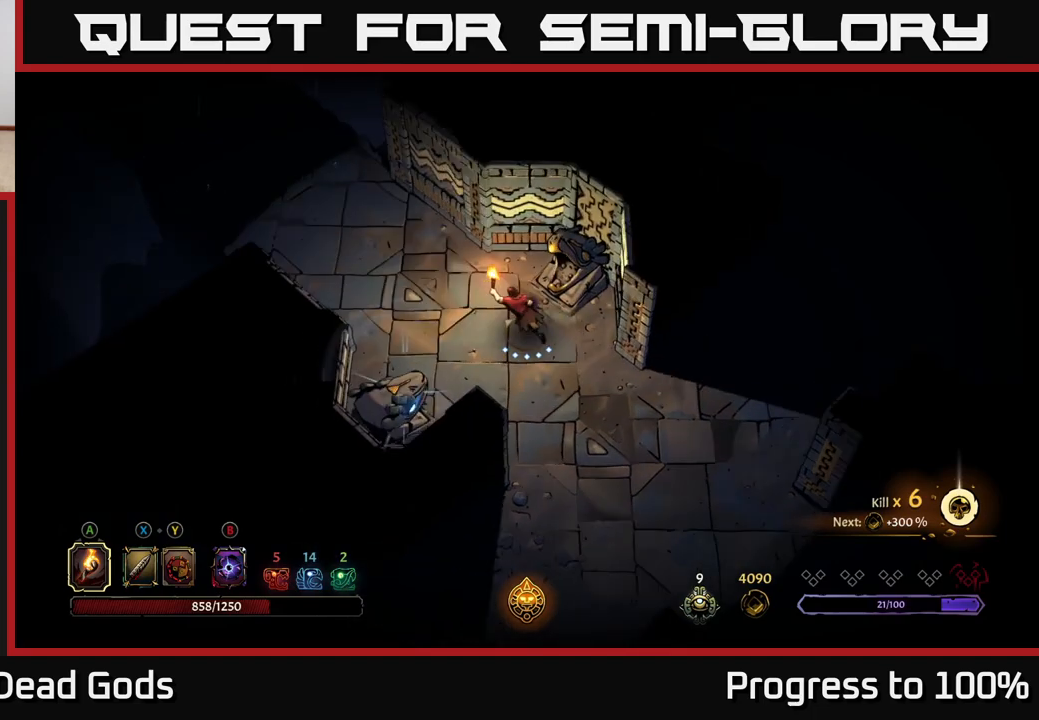
{"buttons": [], "left_stick": "up-left", "right_stick": "center", "events": []}
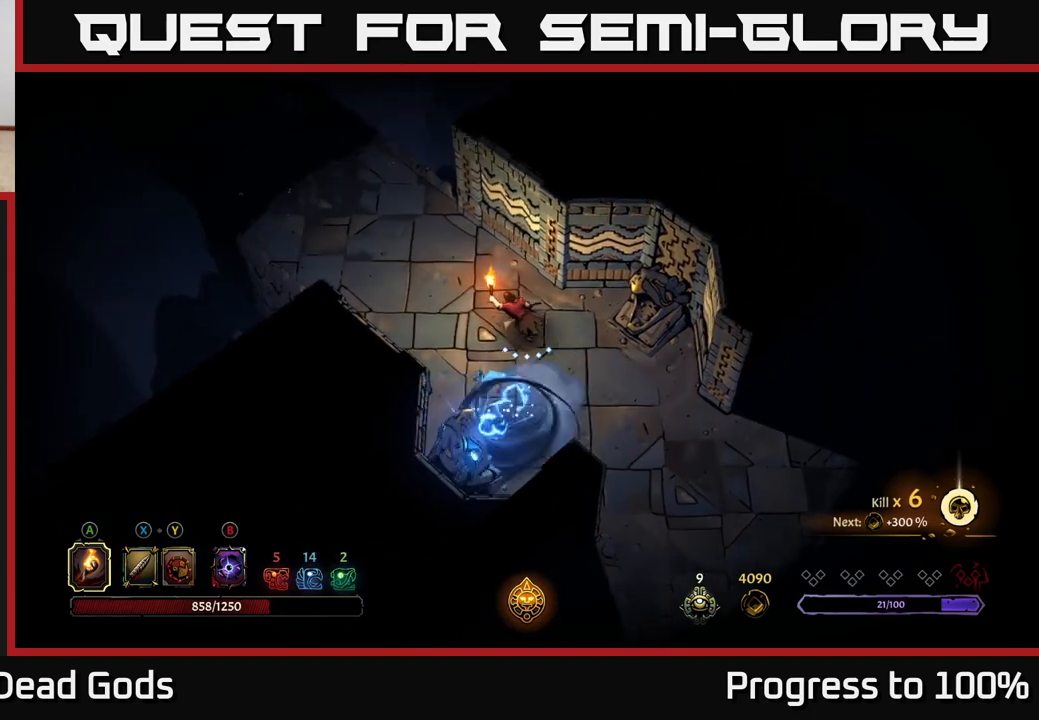
{"buttons": [], "left_stick": "up-left", "right_stick": "center", "events": []}
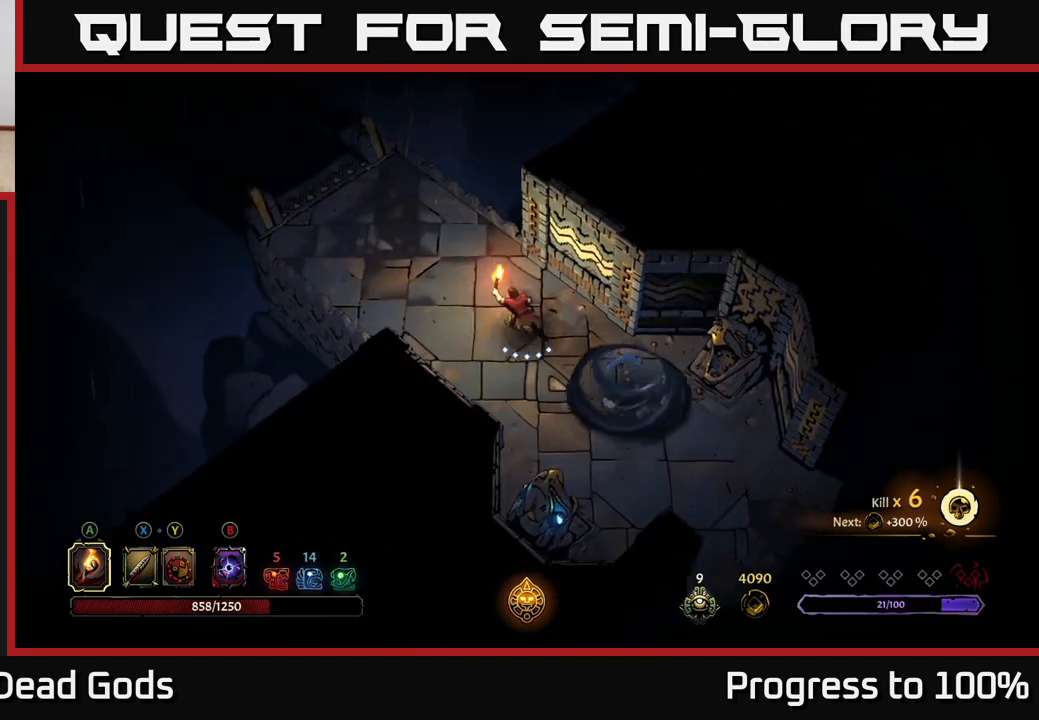
{"buttons": [], "left_stick": "up-left", "right_stick": "center", "events": []}
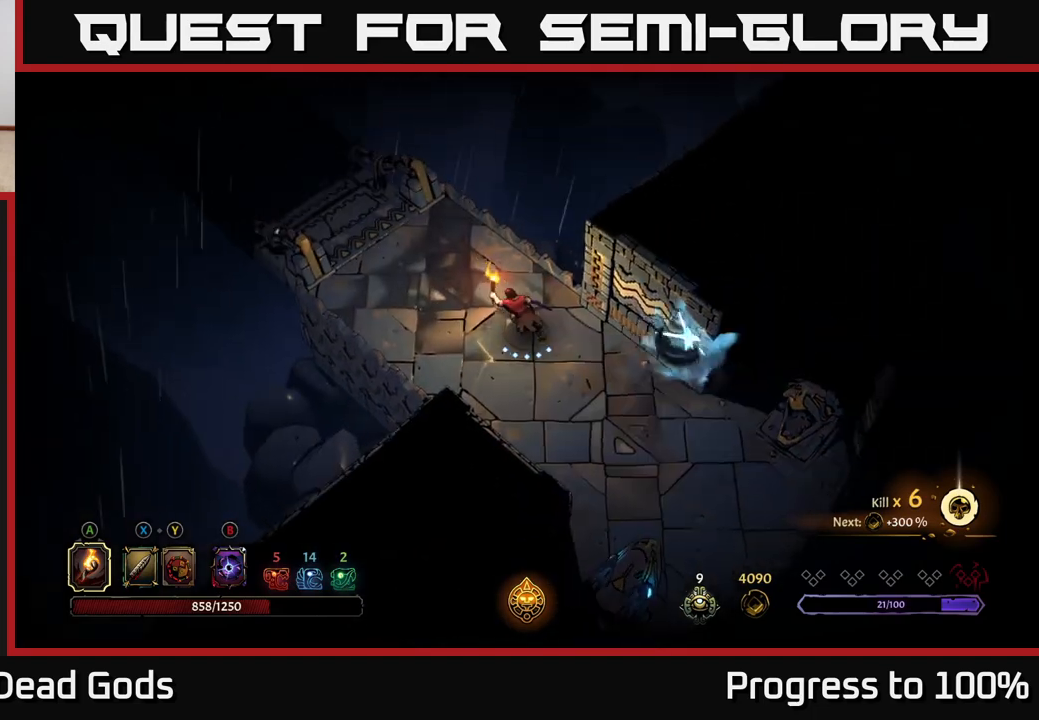
{"buttons": [], "left_stick": "up-left", "right_stick": "center", "events": []}
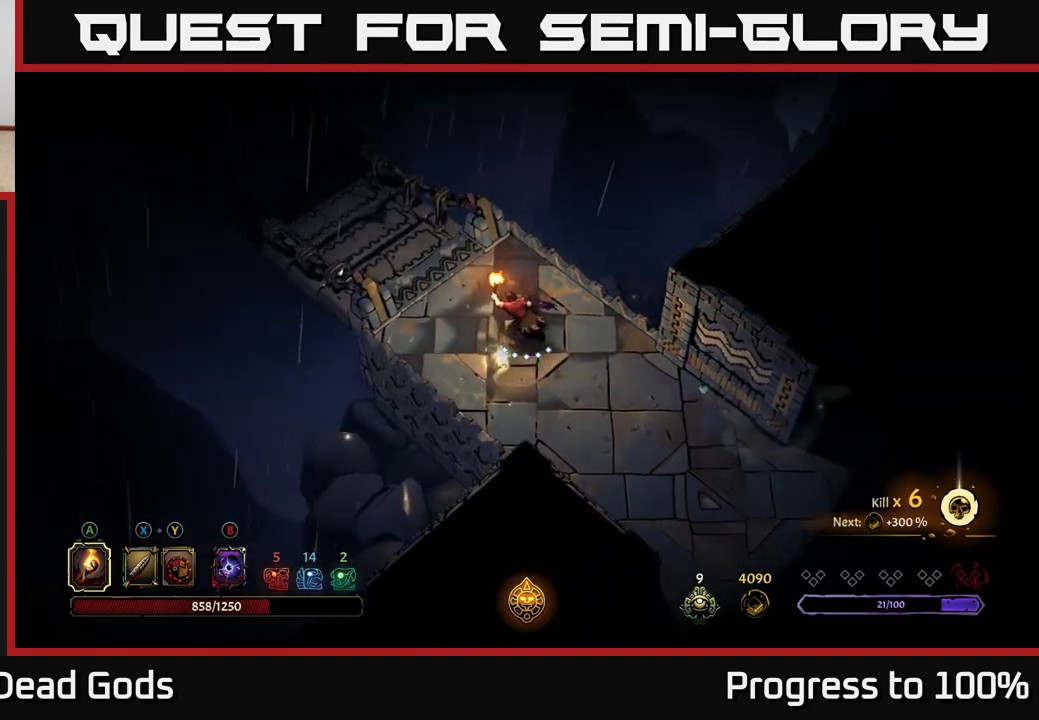
{"buttons": [], "left_stick": "up-left", "right_stick": "center", "events": []}